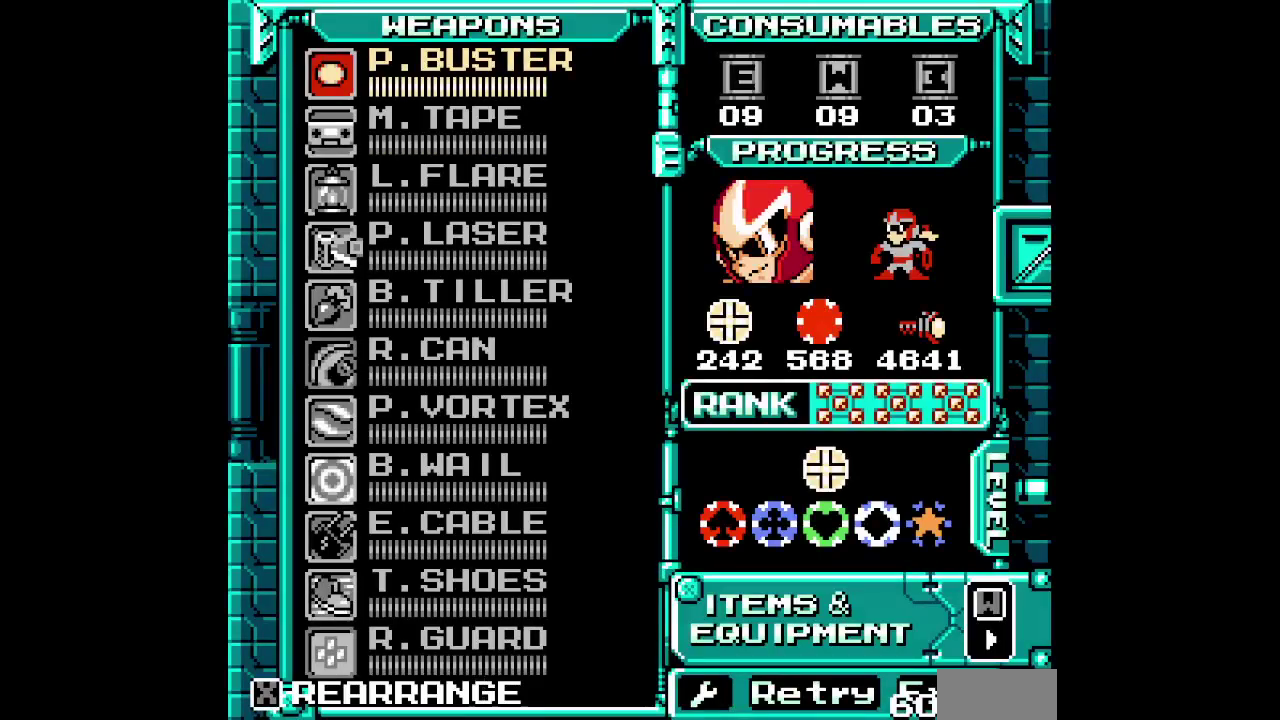
Gameplay with a controller (Xbox layout); each line is a JSON object with the inputs held at the frame after it. "events" lists button and stick changes between this image and that frame as [ms after this image, input, new state], when the widget could be followed in between. Not read: HOME L2 L3 R2 R3.
{"buttons": [], "events": []}
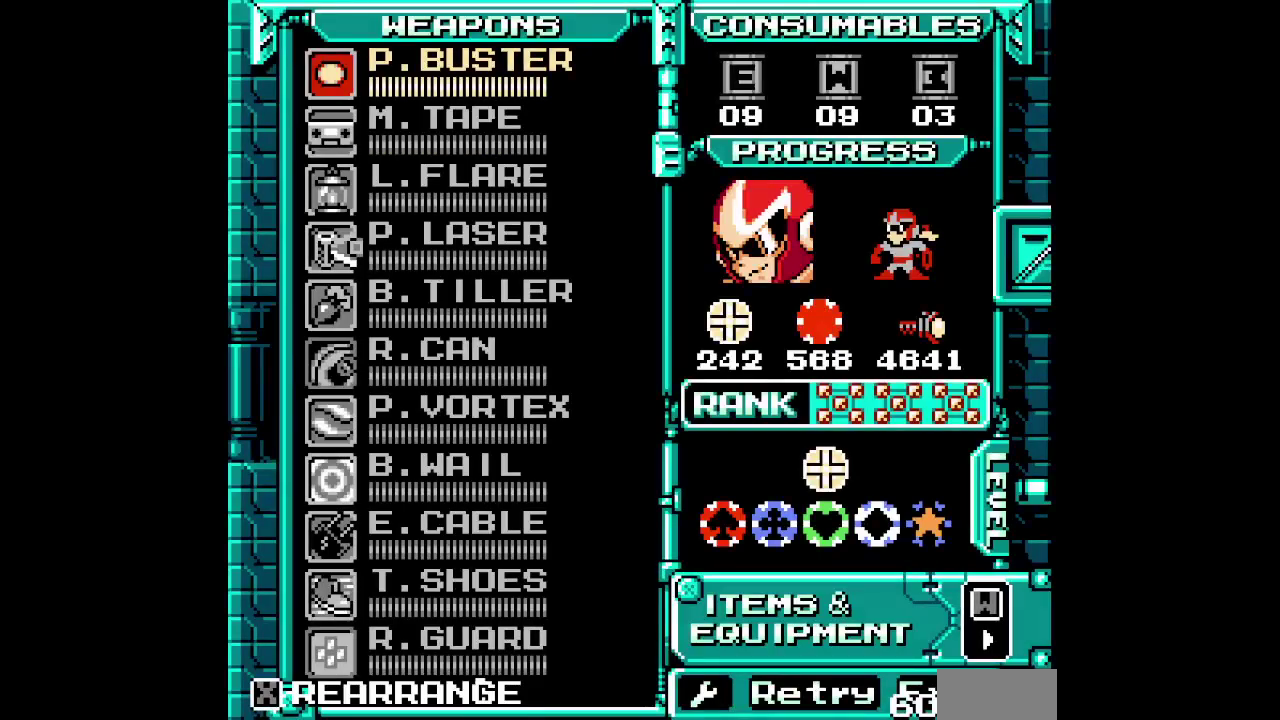
{"buttons": [], "events": []}
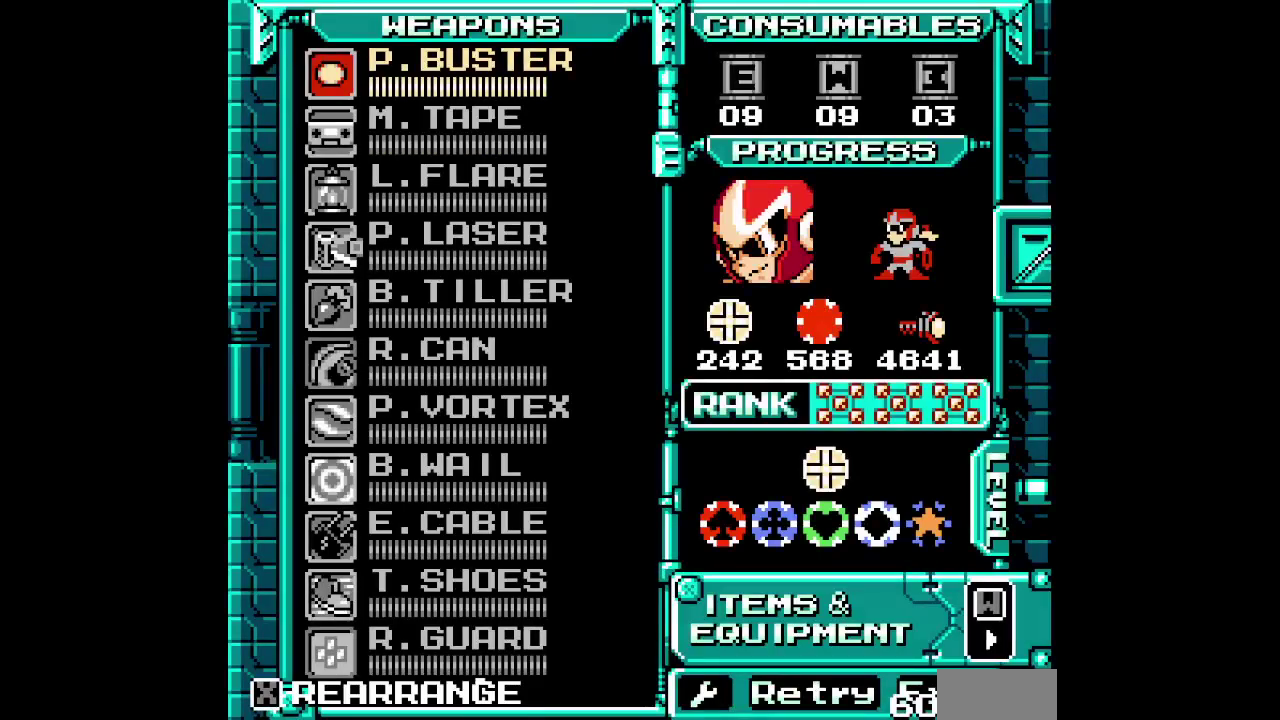
{"buttons": [], "events": []}
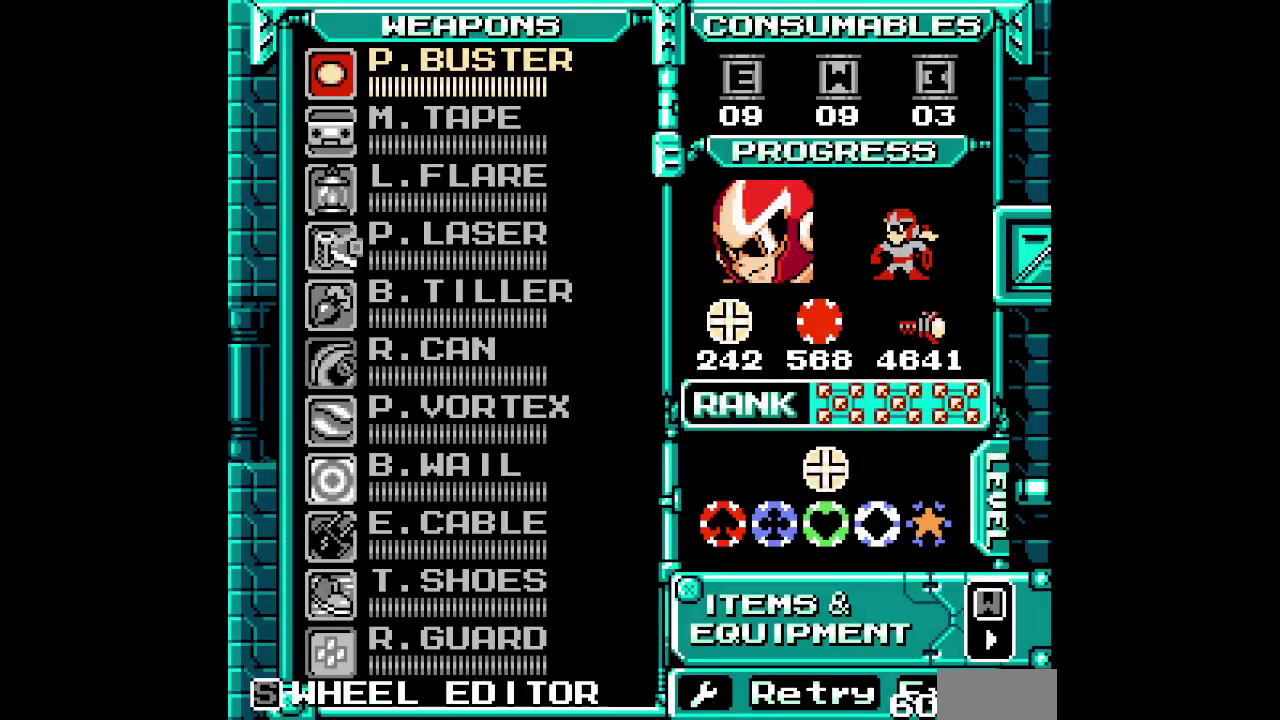
{"buttons": [], "events": [[333, "DPAD_DOWN", "down"], [383, "DPAD_DOWN", "up"]]}
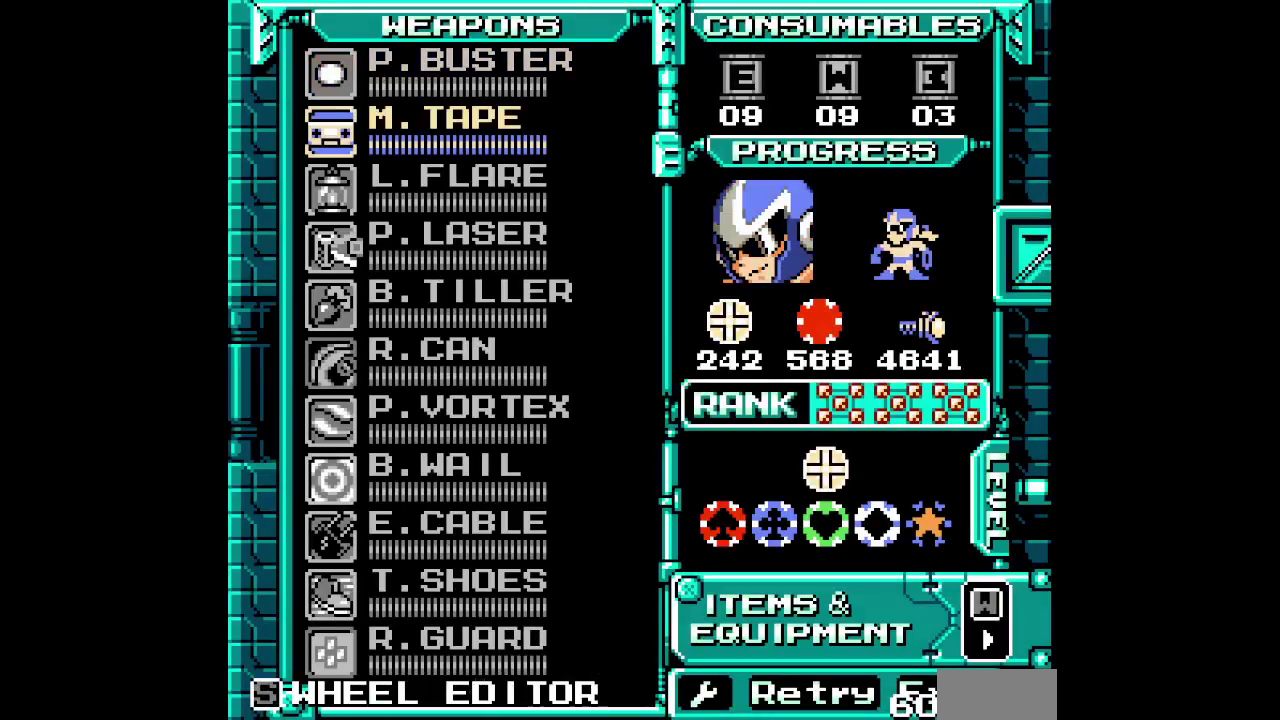
{"buttons": ["DPAD_DOWN"], "events": [[200, "DPAD_DOWN", "down"], [350, "DPAD_DOWN", "up"], [417, "DPAD_DOWN", "down"]]}
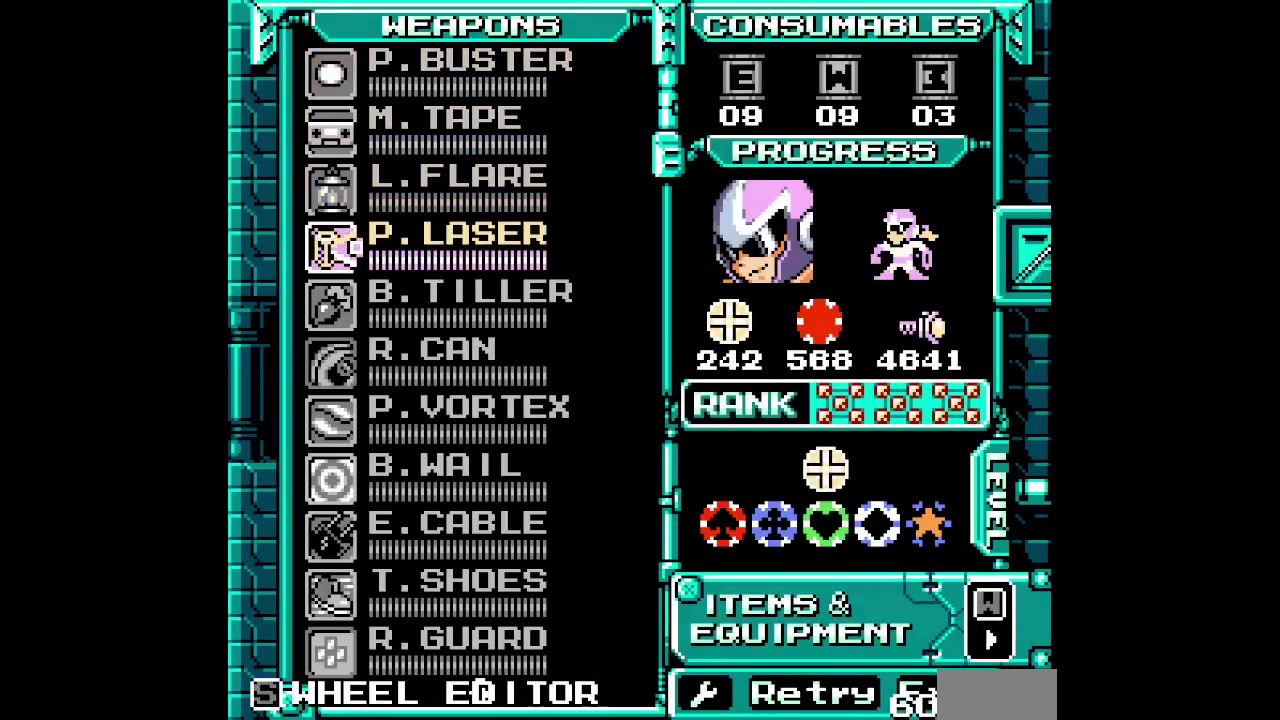
{"buttons": [], "events": [[17, "DPAD_DOWN", "up"], [83, "DPAD_DOWN", "down"], [133, "DPAD_DOWN", "up"], [200, "DPAD_DOWN", "down"], [300, "DPAD_DOWN", "up"]]}